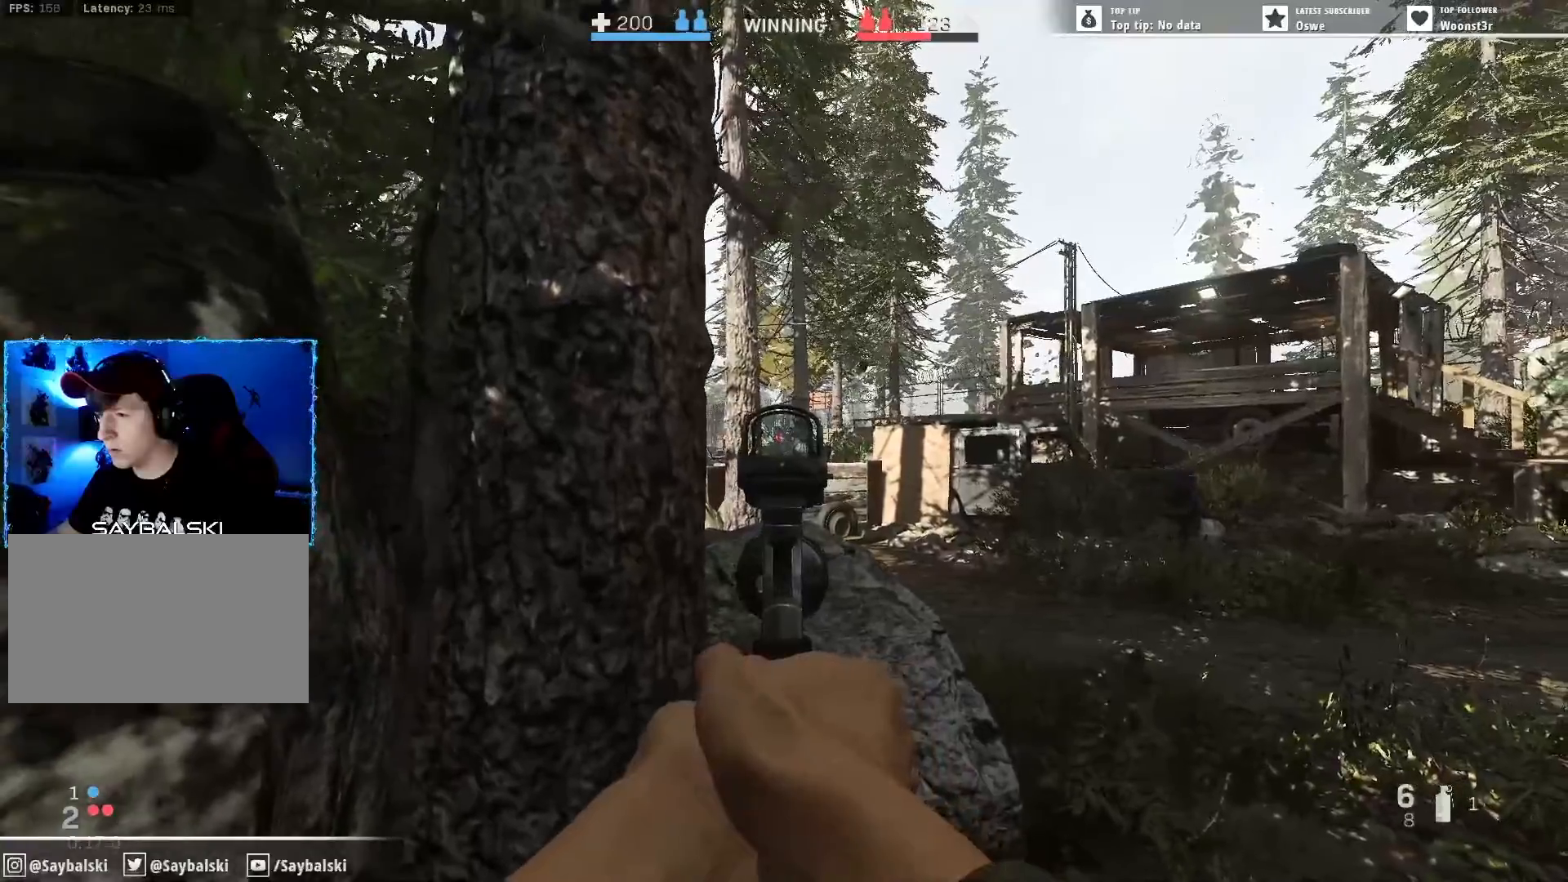
Gameplay with keyboard and mouse; each line is a JSON object with the keys and mouse buttons held at the frame after it. "events" lists presses ("down") and releases ("up") of "1", "2", "3", "4", "5", "a", "alt", "b", "c", "caps_lock", "ctrl", "d", "e", "f", "g", "q", "r", "s", "shift", "space", "t", "tab", "w", "x", "z", "mouse_left", "mouse_wheel" and "mouse_right" between this image and that frame as [ms after this image, input, new state], when the widget could be followed in between. "mouse_left", "mouse_wheel", "mouse_right" = the "left", "wheel", "right" buttons of the "mouse" list. No other keys are recorded. "wheel" means that the mouse wheel is clicked or scrolled. Not read: mouse_move.
{"keys": [], "mouse": ["right"], "events": []}
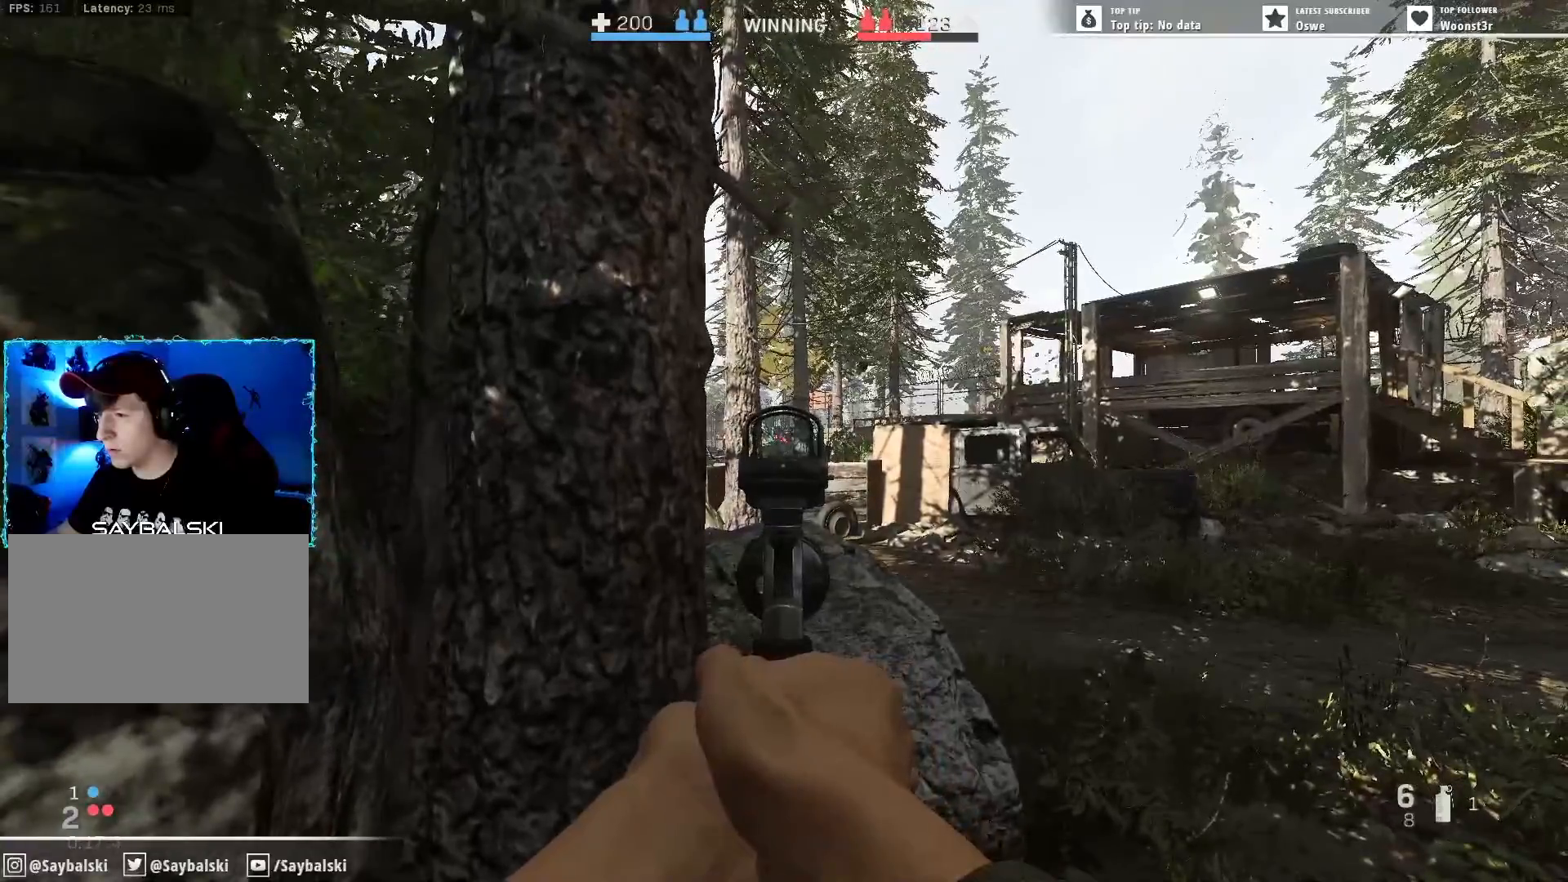
{"keys": [], "mouse": ["right"], "events": []}
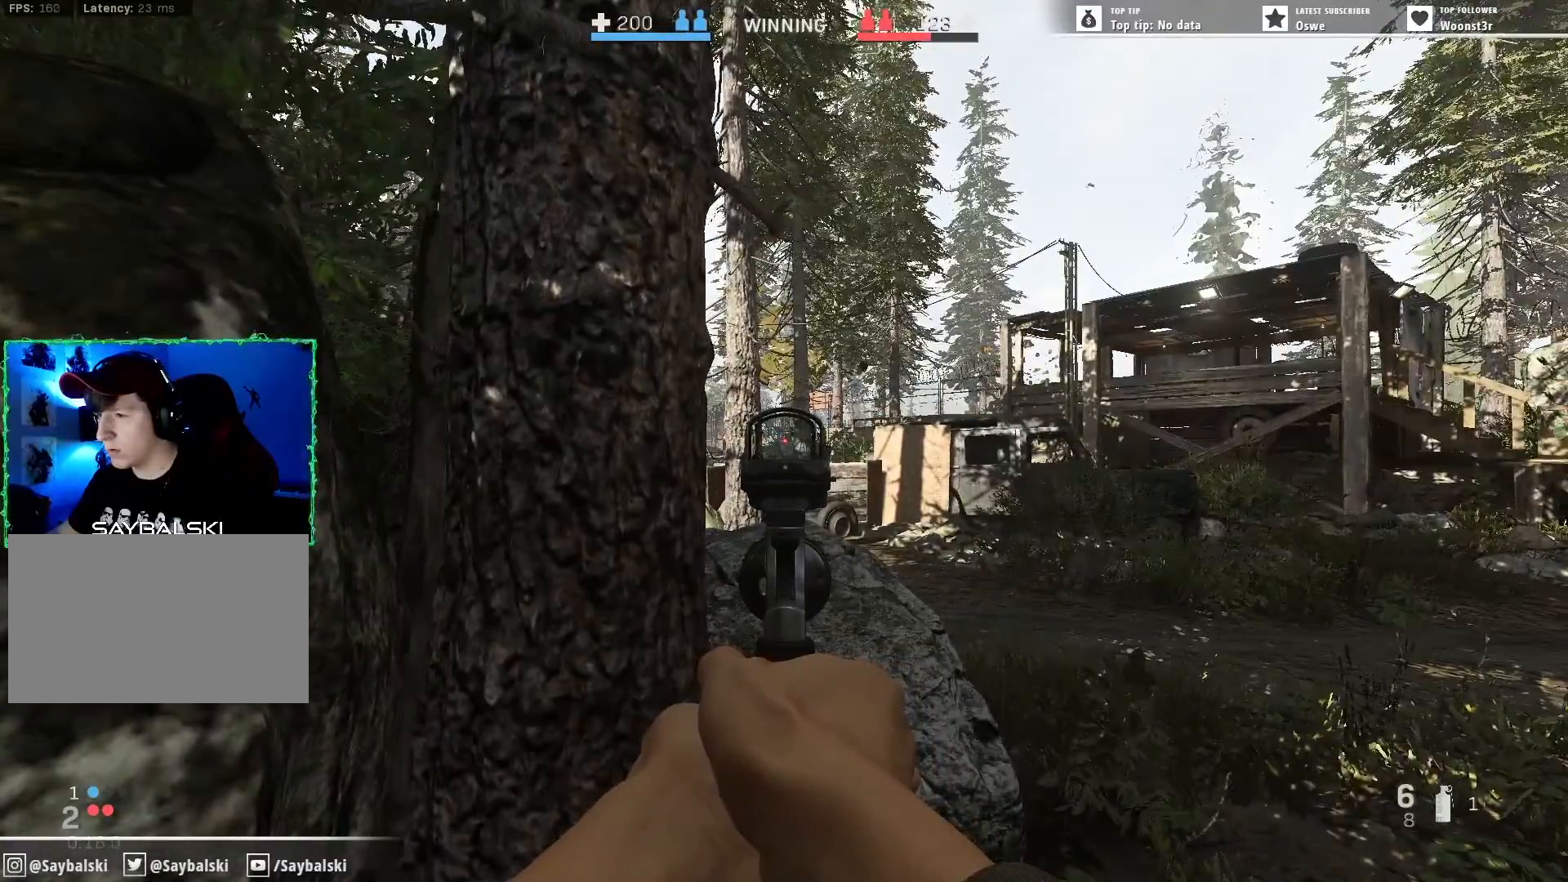
{"keys": [], "mouse": ["right"], "events": []}
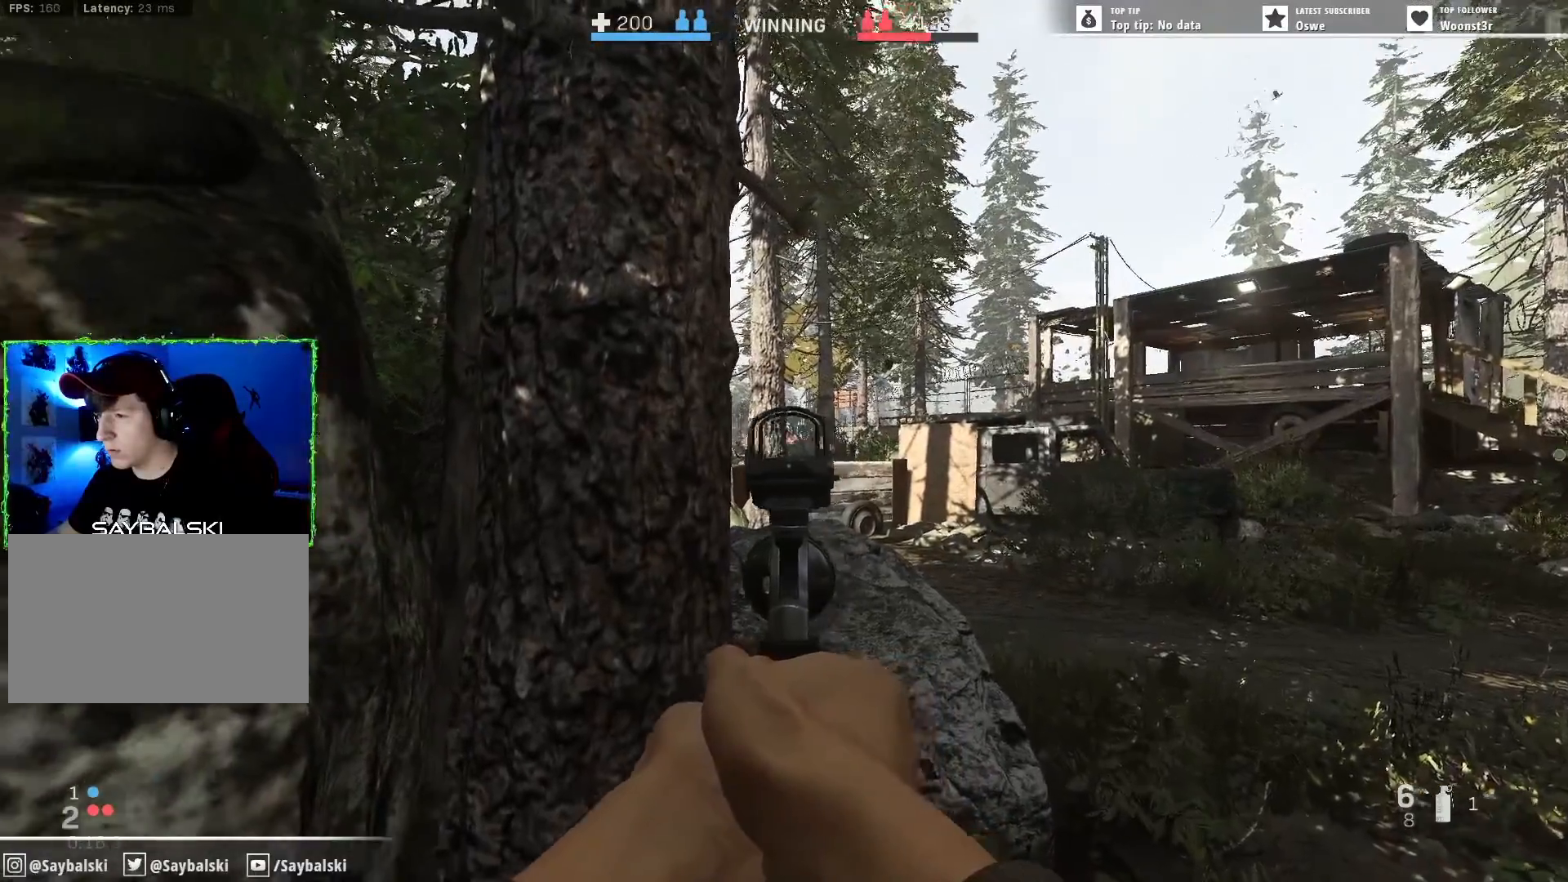
{"keys": ["d"], "mouse": ["right"], "events": [[400, "d", "down"]]}
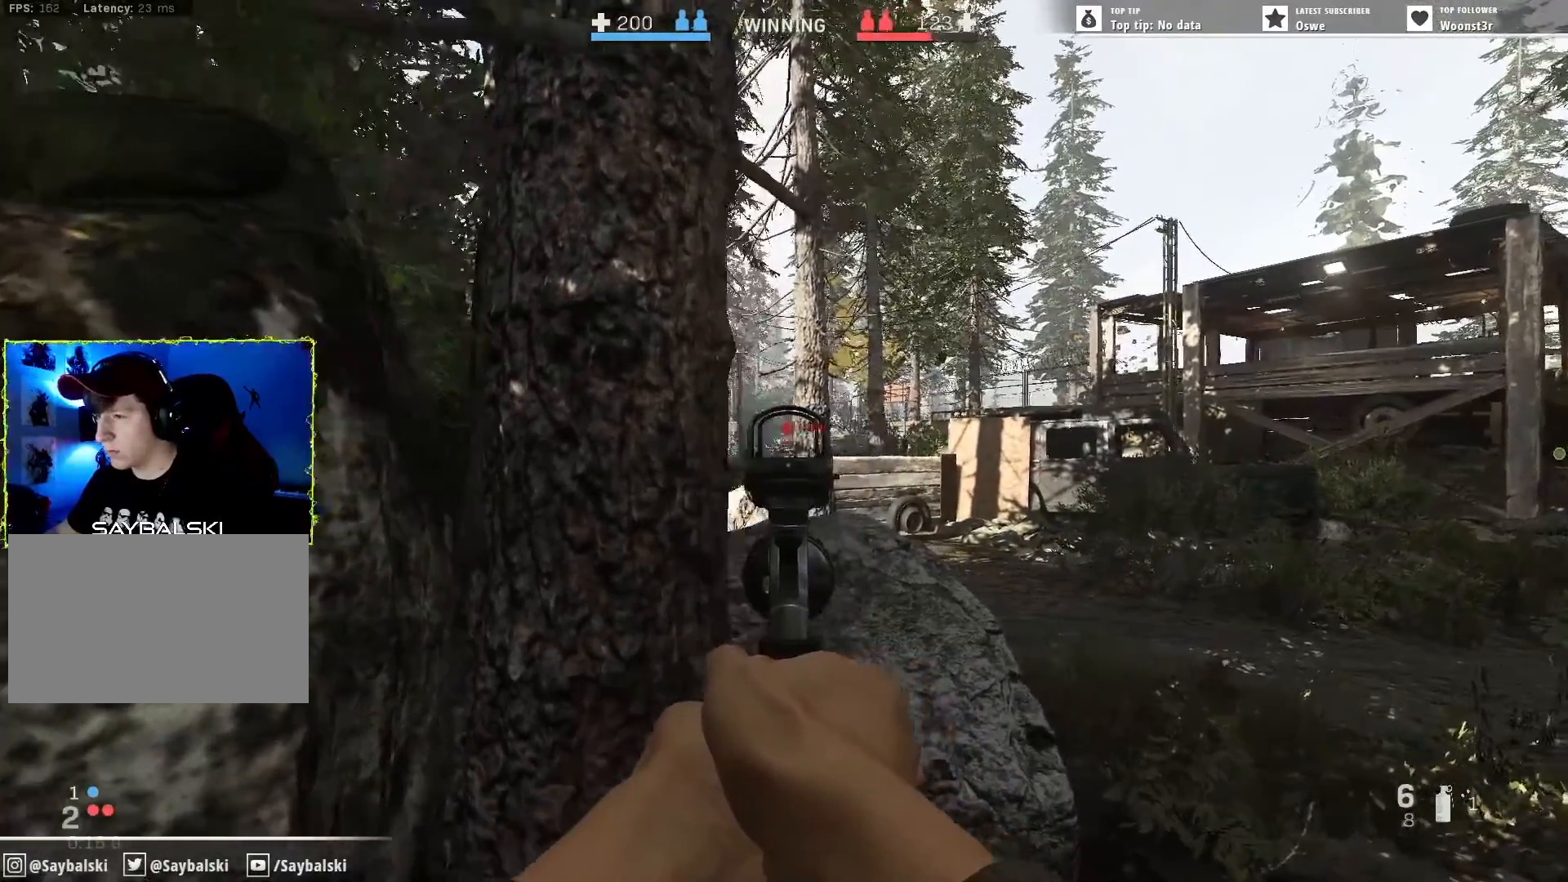
{"keys": [], "mouse": ["right"], "events": [[33, "d", "up"], [417, "a", "down"], [500, "a", "up"]]}
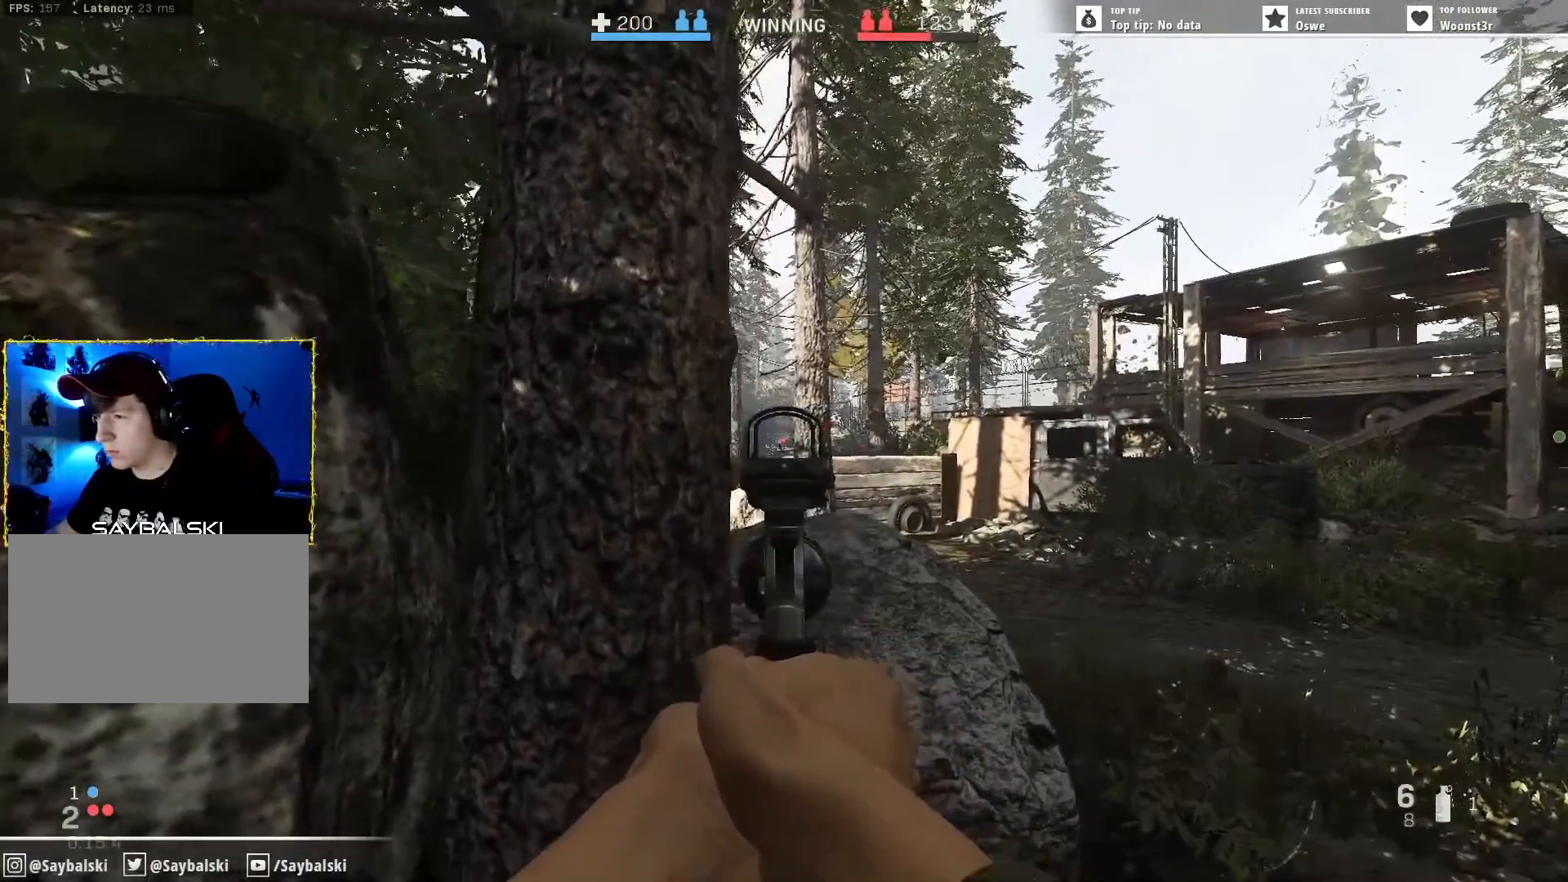
{"keys": ["a"], "mouse": ["right"], "events": [[283, "mouse_left", "down"], [333, "a", "down"], [467, "mouse_left", "up"]]}
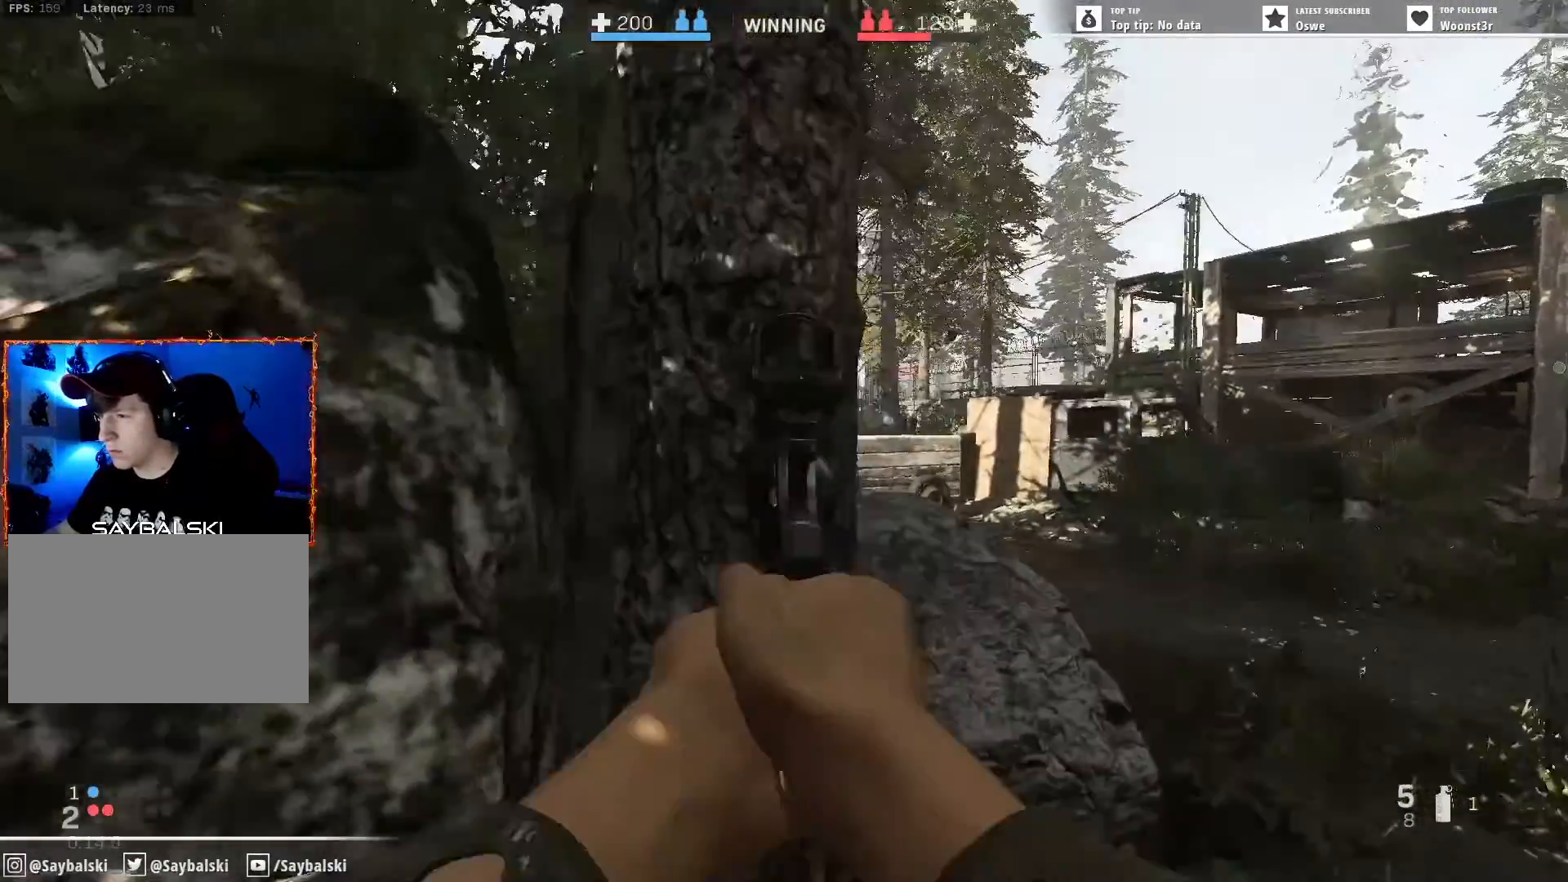
{"keys": [], "mouse": ["right"], "events": [[167, "a", "up"], [167, "d", "down"], [483, "d", "up"]]}
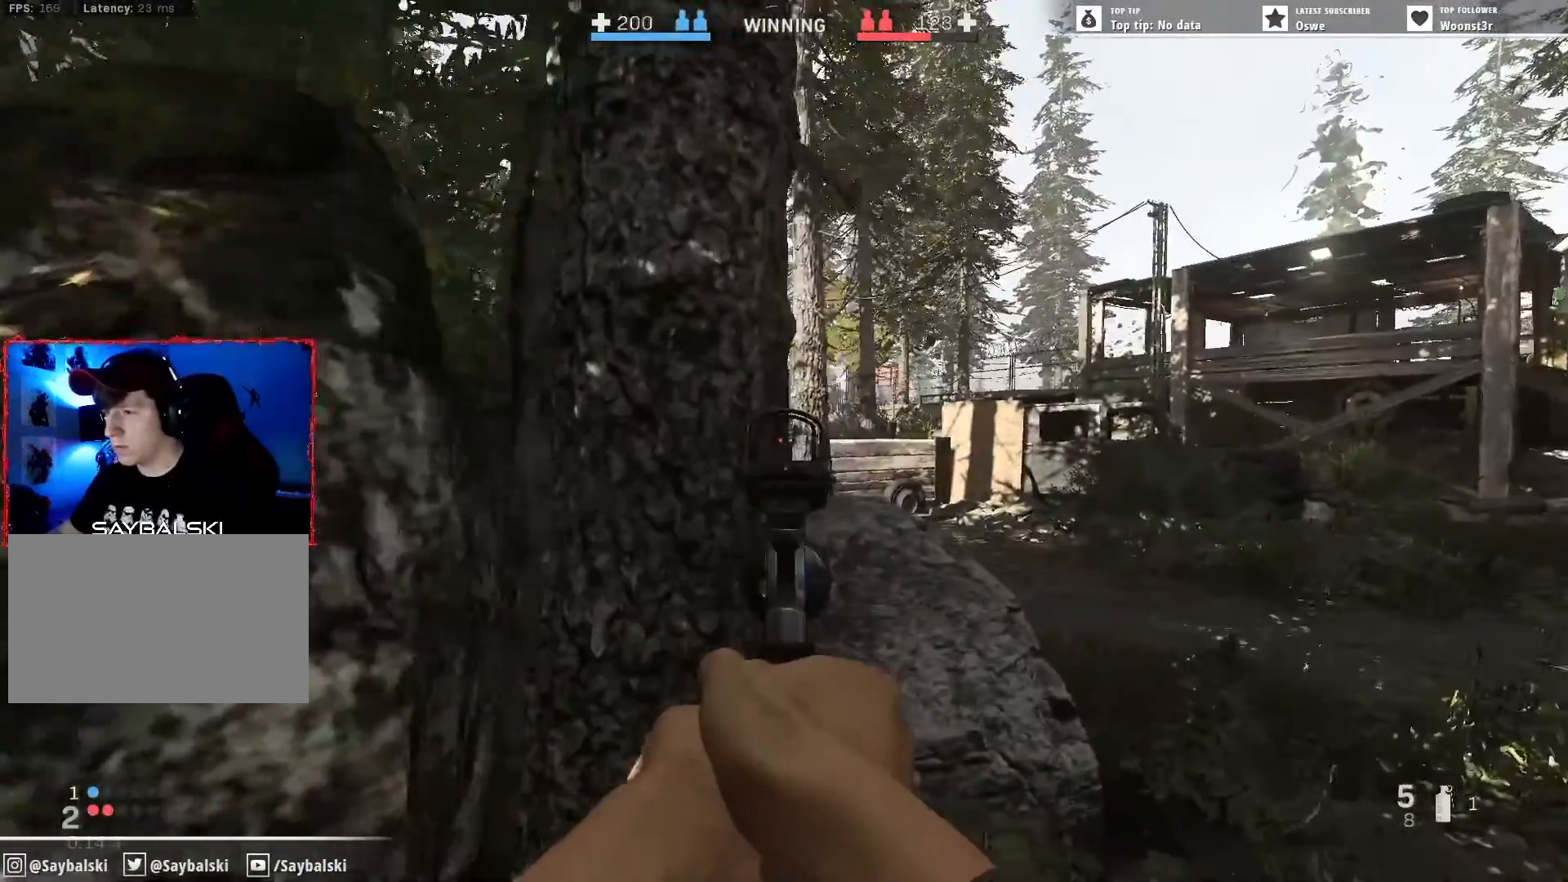
{"keys": [], "mouse": ["right"], "events": []}
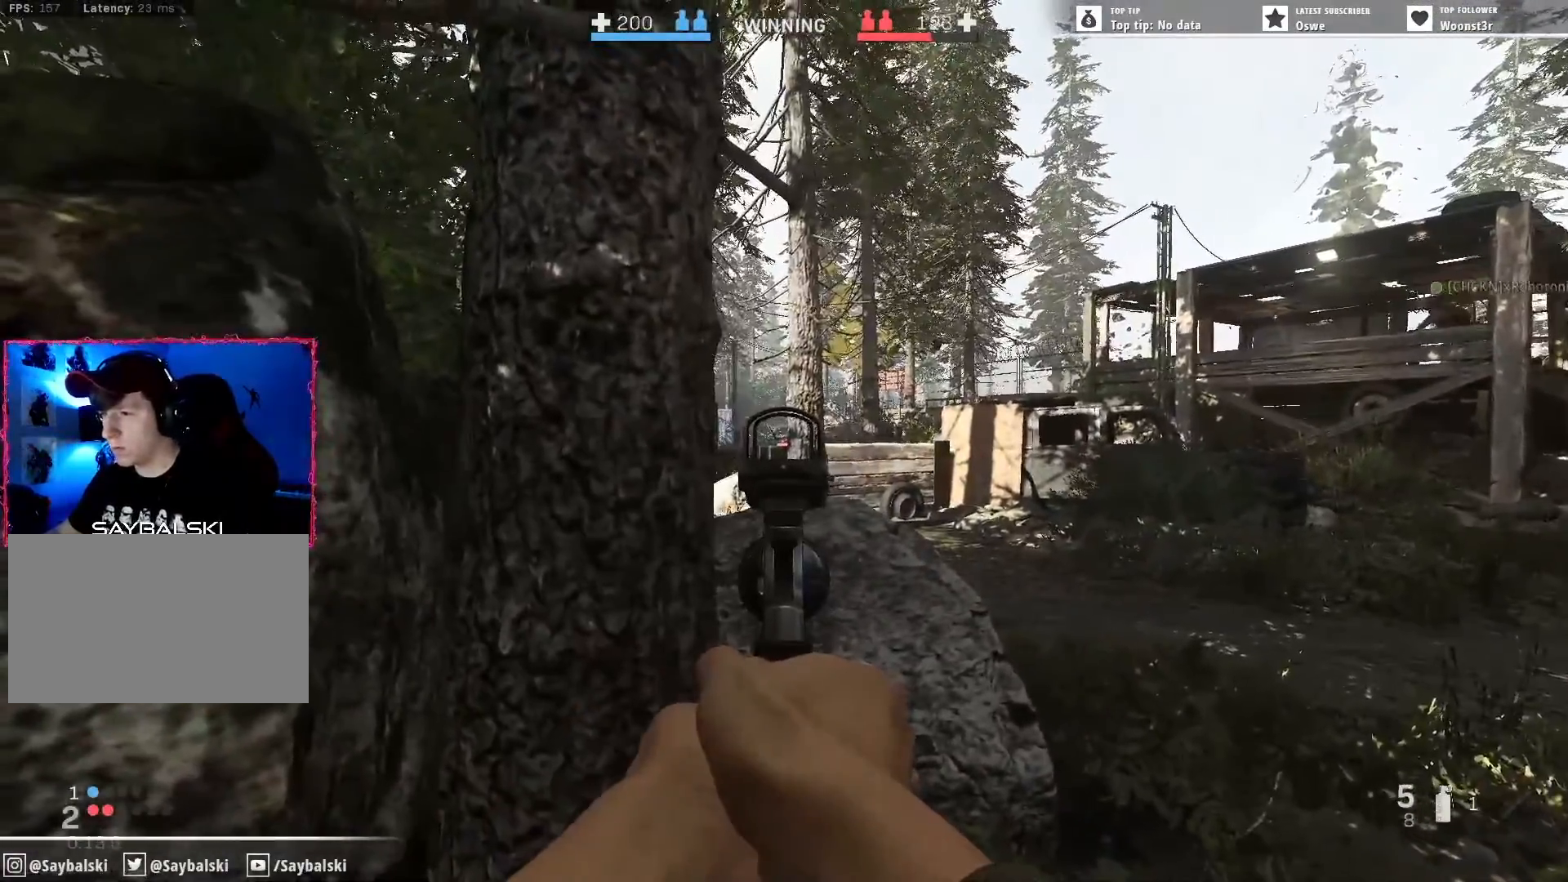
{"keys": [], "mouse": ["right"], "events": []}
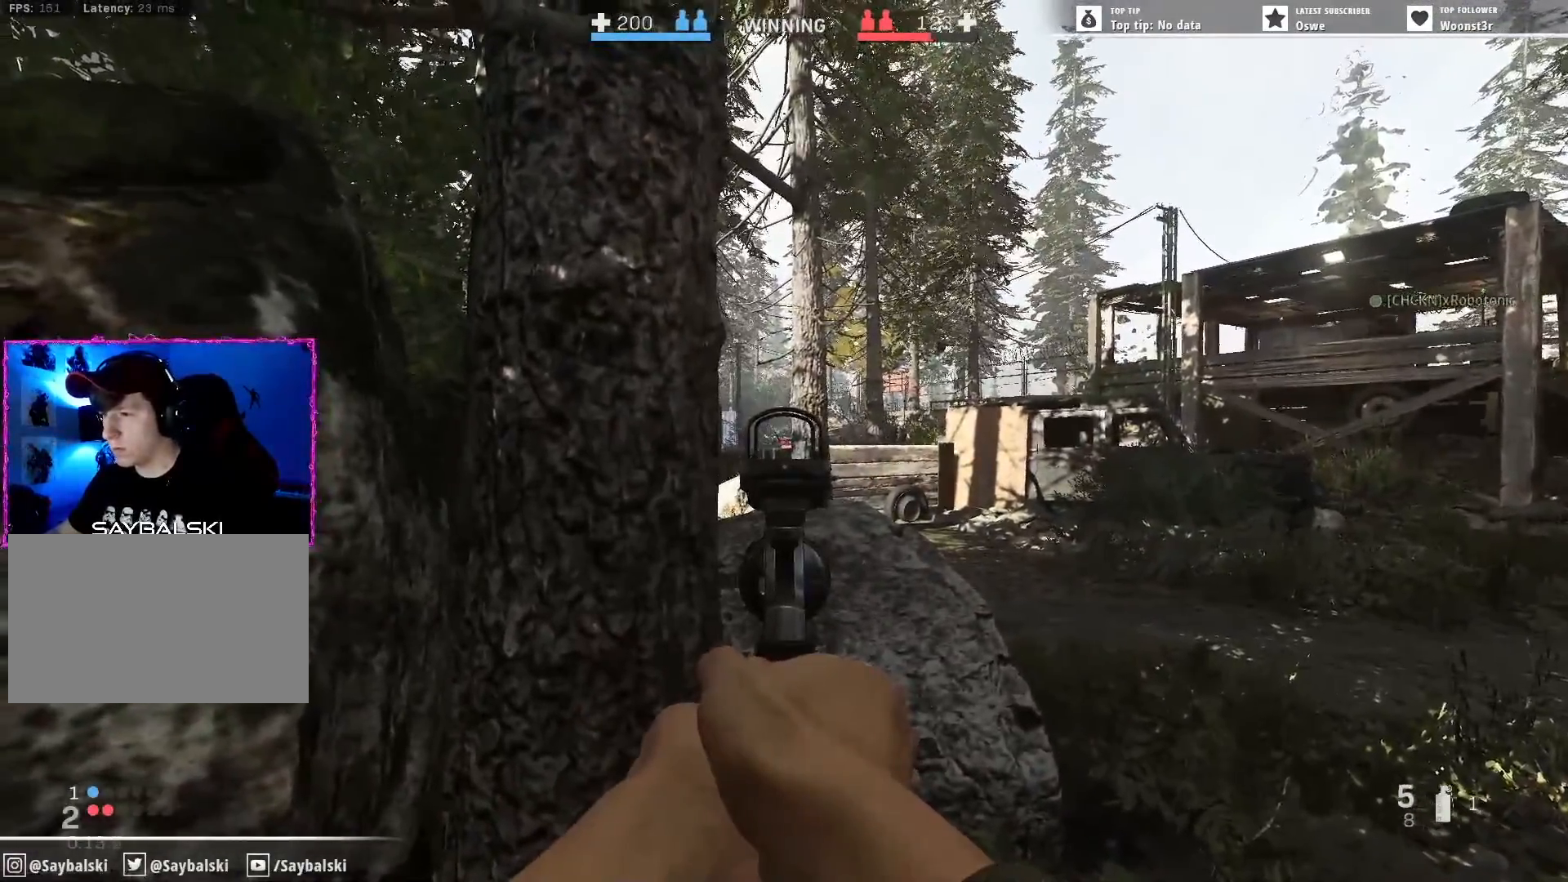
{"keys": [], "mouse": ["right"], "events": [[300, "a", "down"], [400, "a", "up"]]}
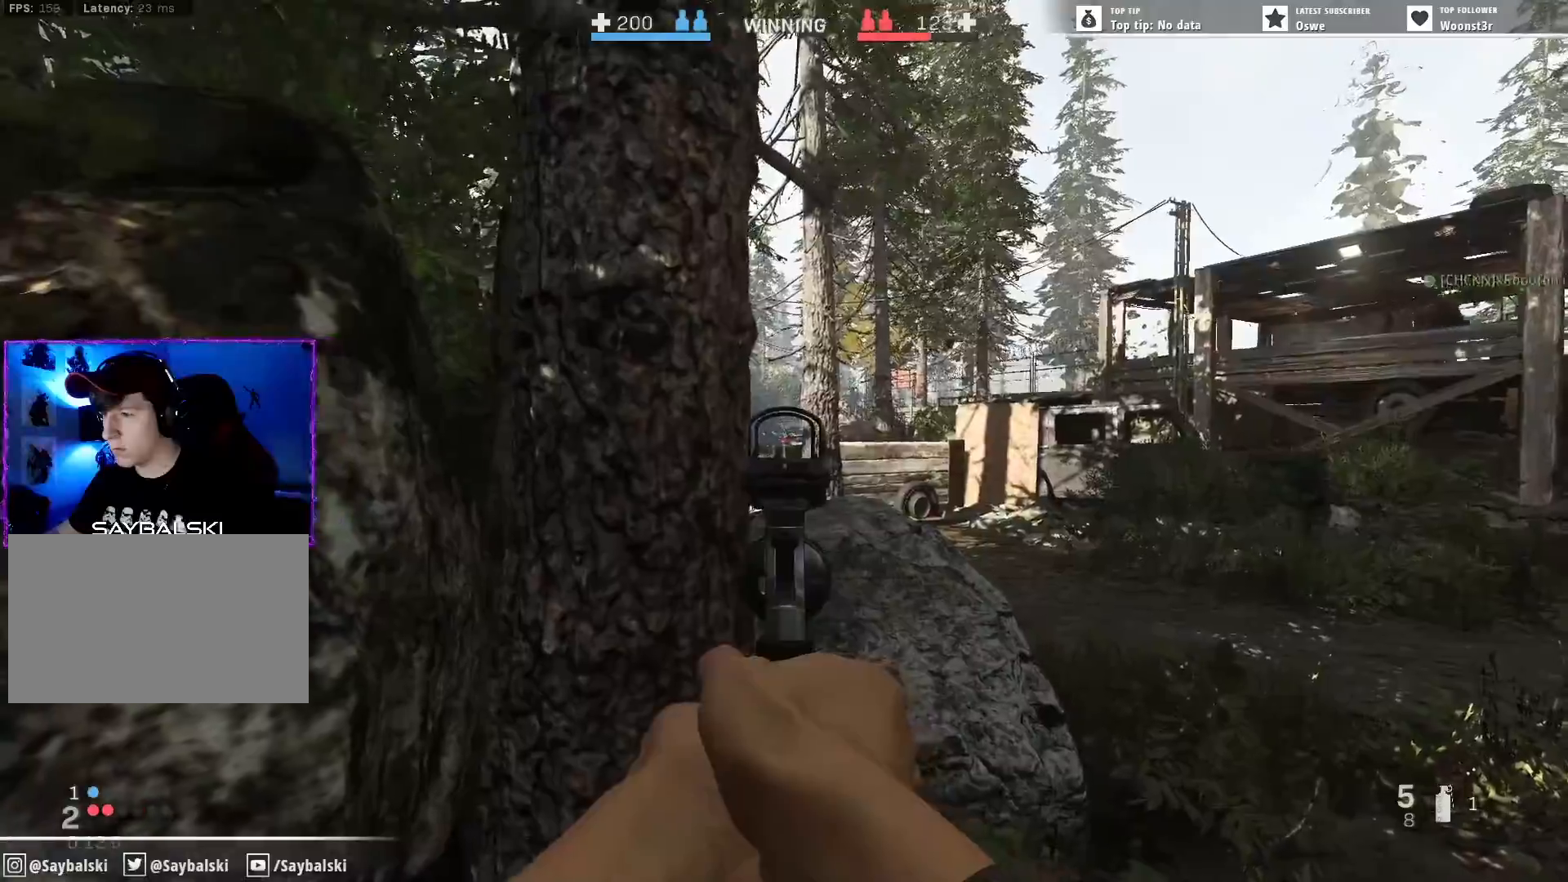
{"keys": ["d"], "mouse": ["right"], "events": [[500, "d", "down"]]}
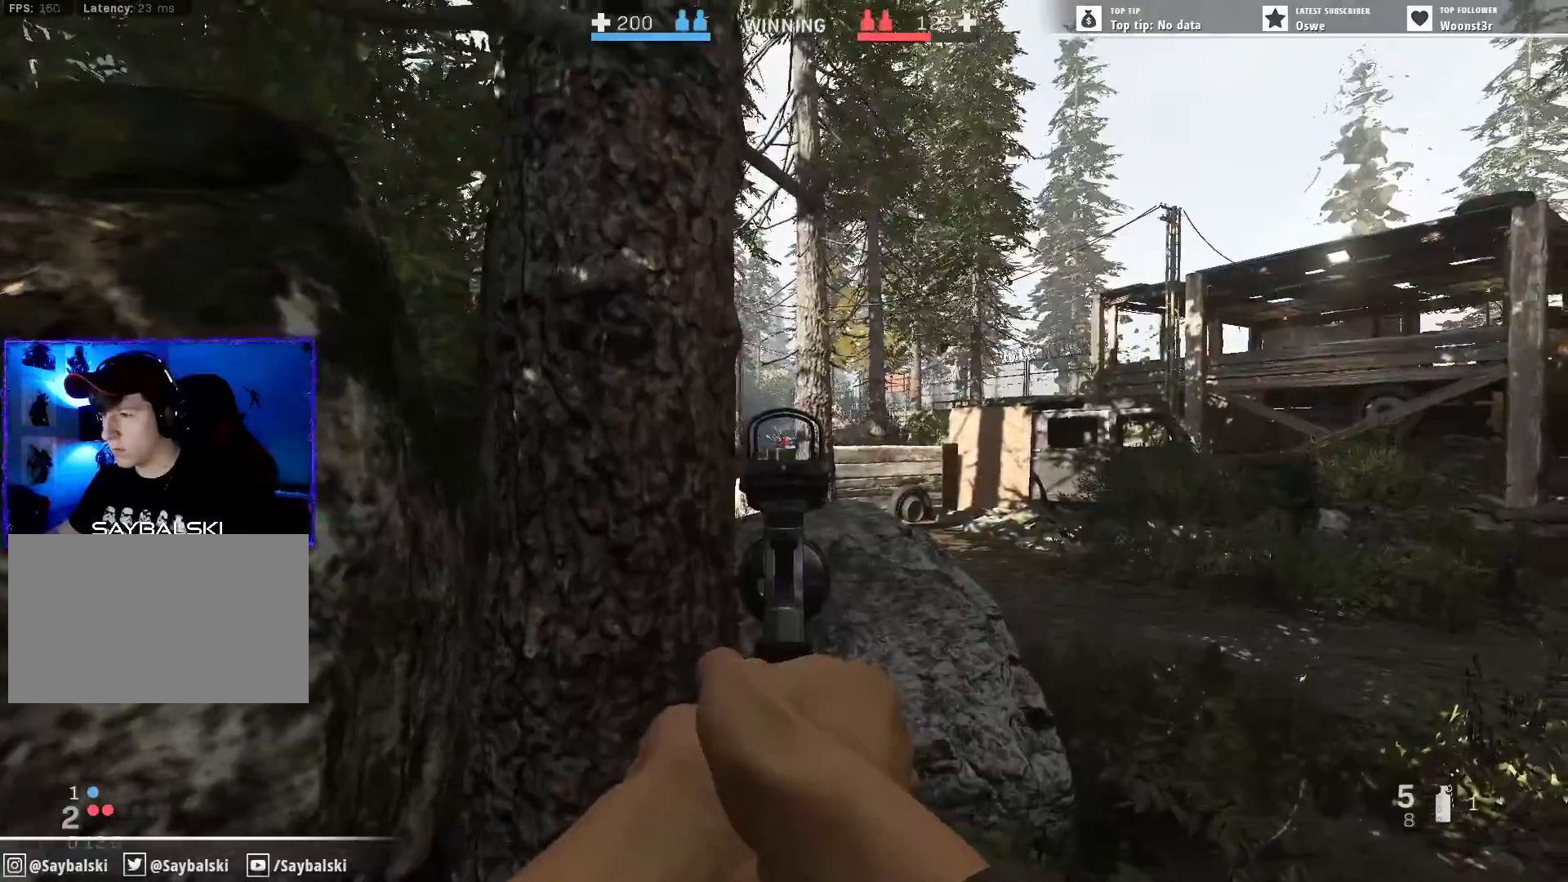
{"keys": ["d", "w"], "mouse": [], "events": [[100, "mouse_right", "up"], [100, "w", "down"], [150, "mouse_wheel", "down"], [233, "mouse_wheel", "up"]]}
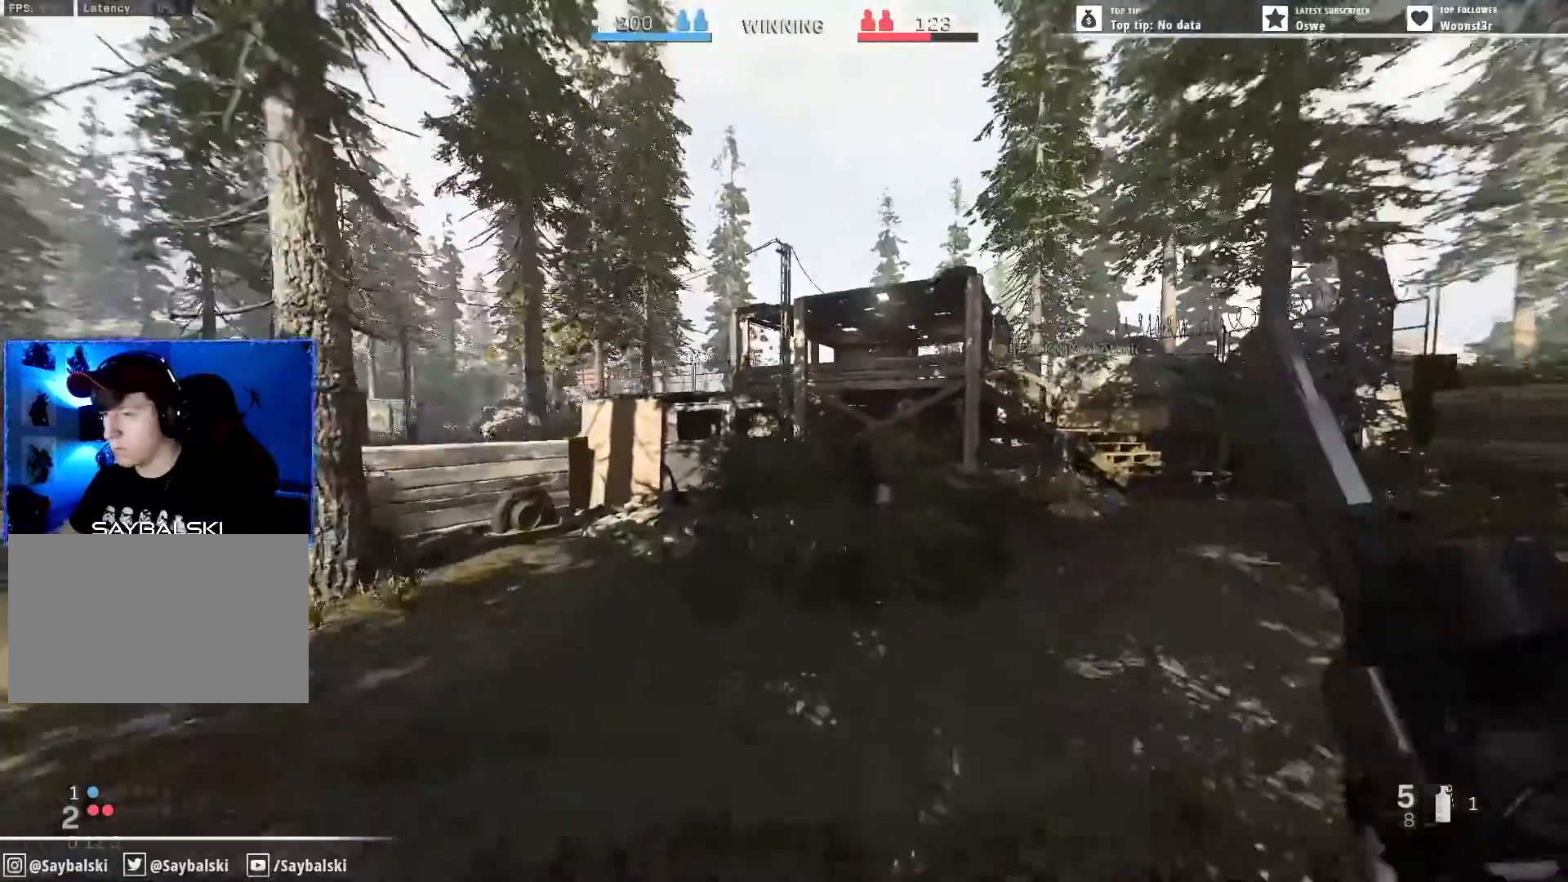
{"keys": ["d"], "mouse": [], "events": [[450, "w", "up"]]}
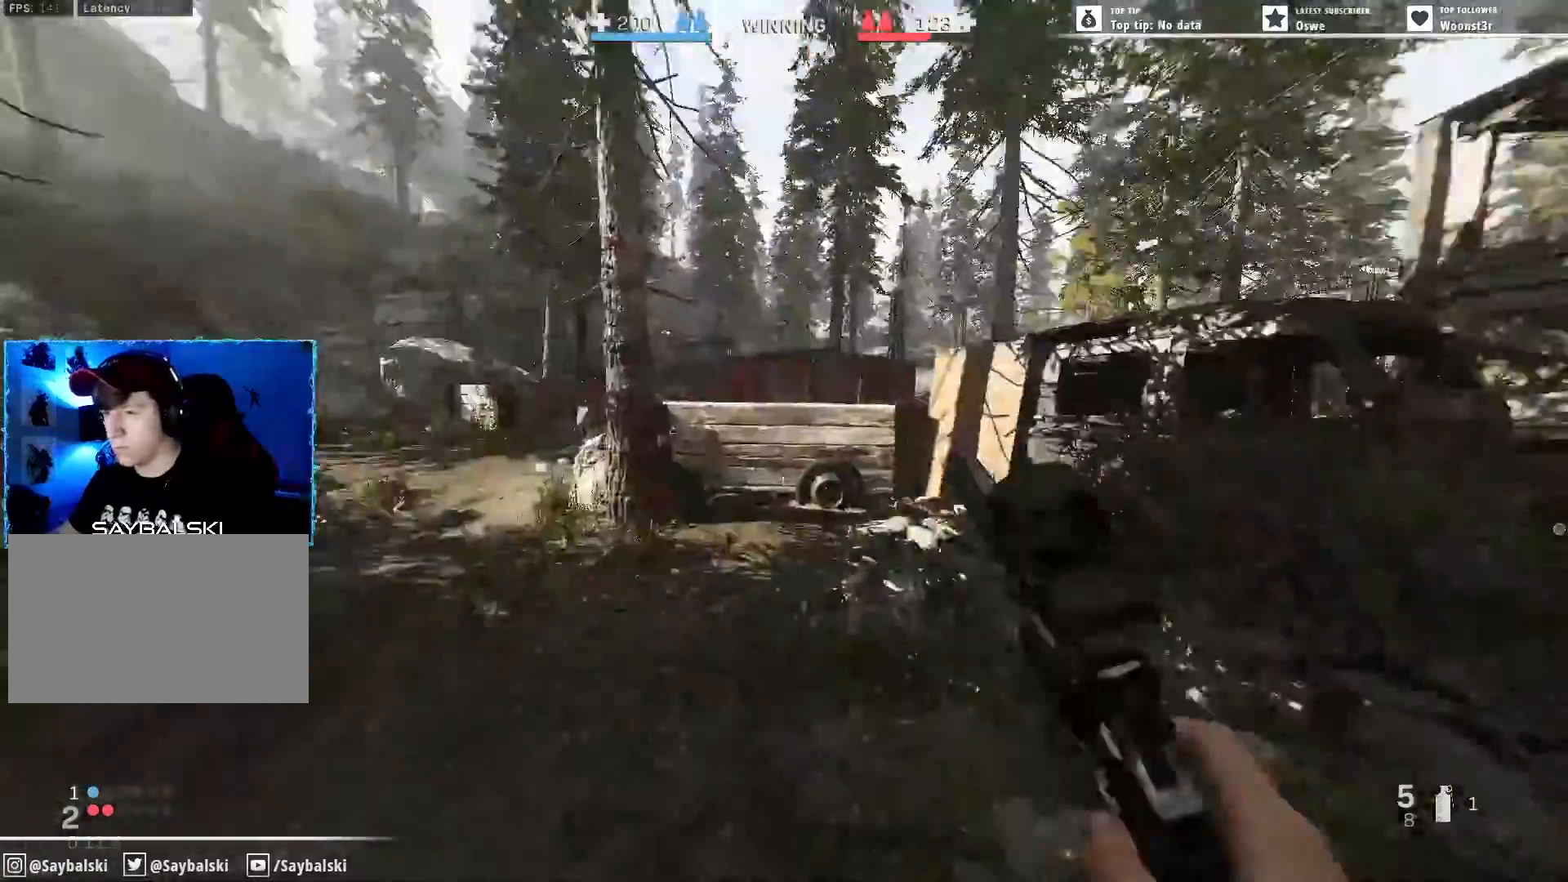
{"keys": ["d", "w"], "mouse": [], "events": [[267, "w", "down"]]}
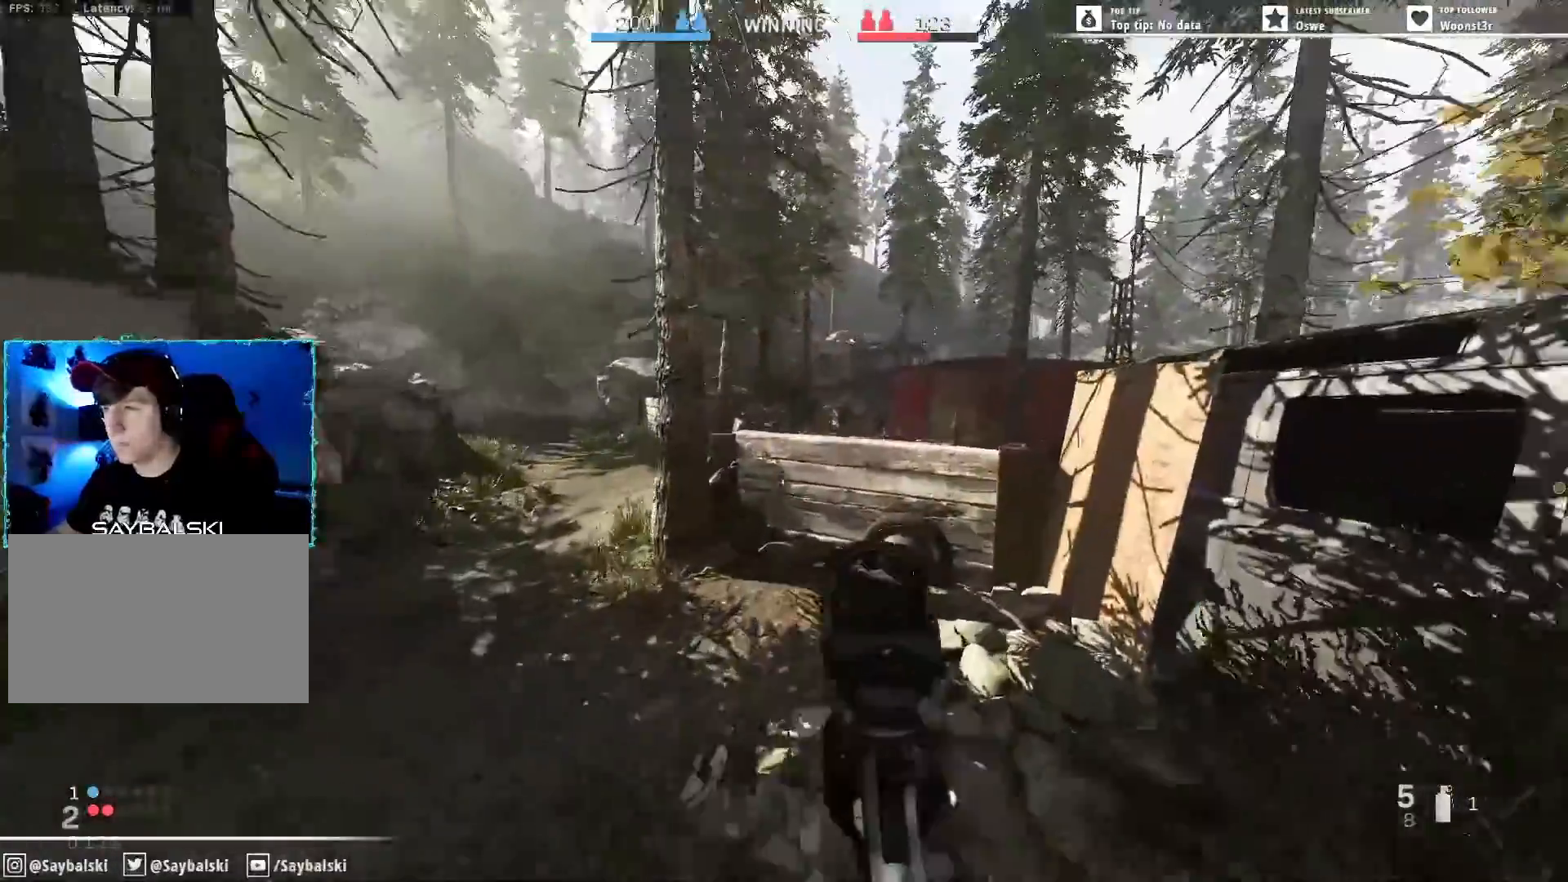
{"keys": ["d", "w"], "mouse": ["right"], "events": [[100, "mouse_right", "down"]]}
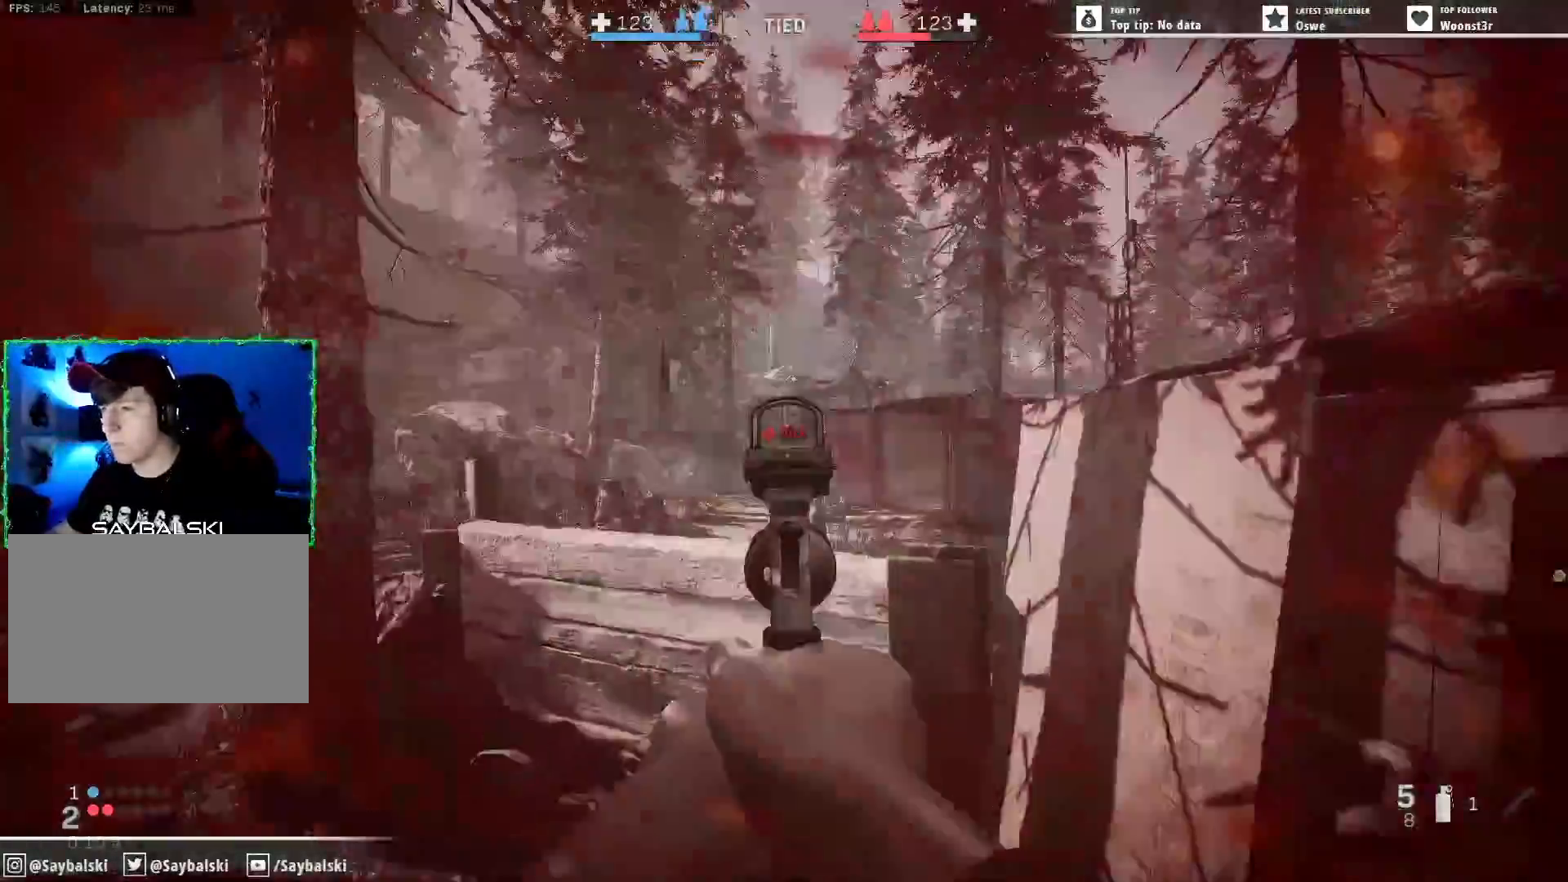
{"keys": ["a", "ctrl"], "mouse": ["right"], "events": [[17, "d", "up"], [167, "a", "down"], [200, "mouse_left", "down"], [400, "ctrl", "down"], [400, "mouse_left", "up"], [483, "w", "up"]]}
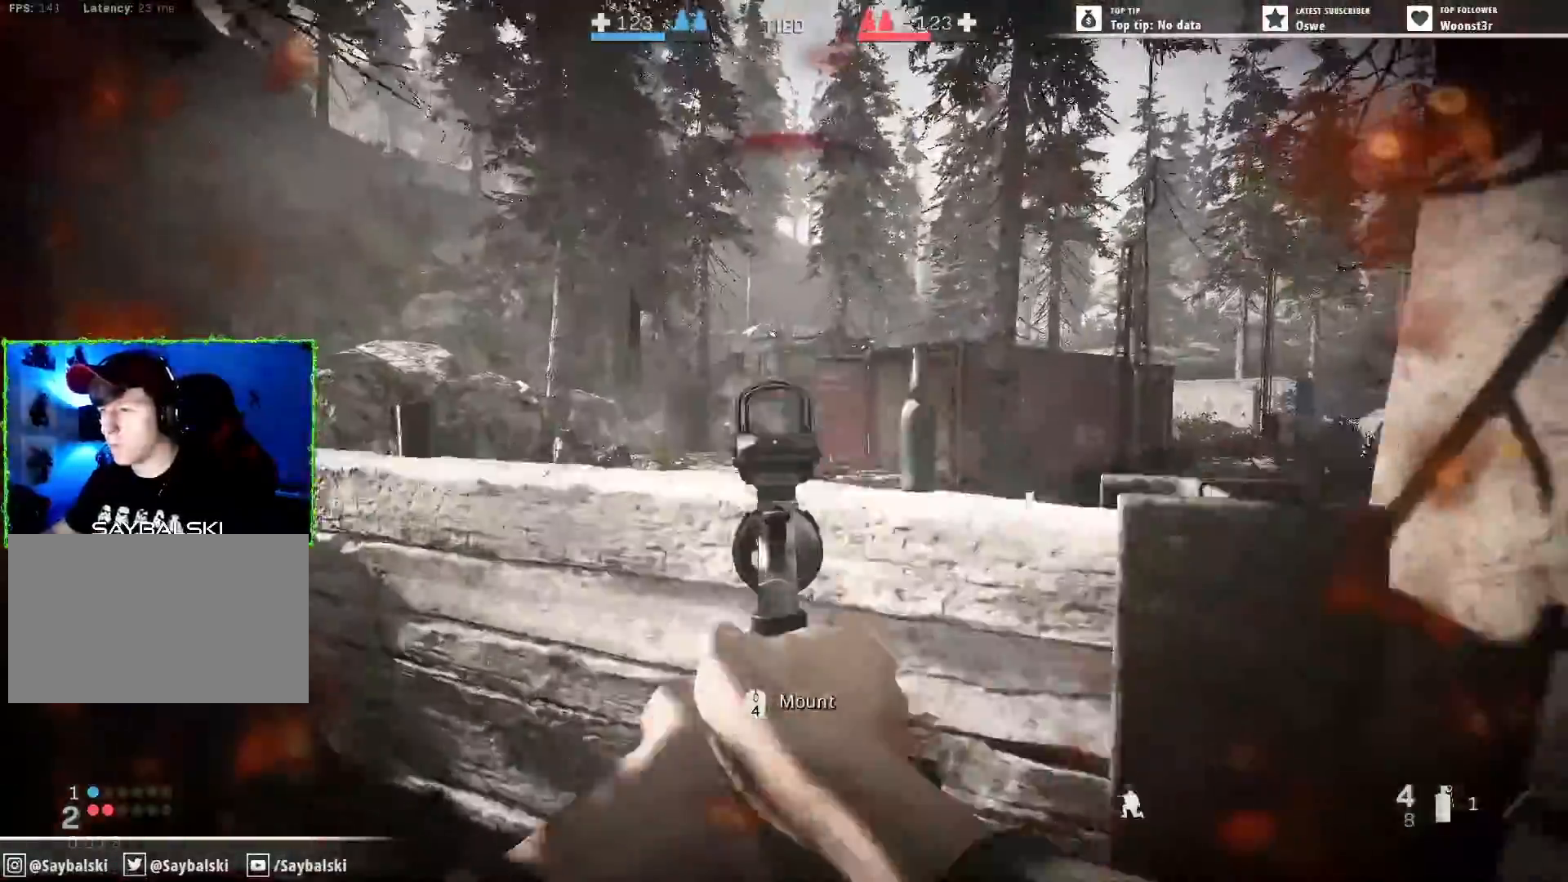
{"keys": ["a", "ctrl"], "mouse": ["right"], "events": [[183, "ctrl", "up"], [317, "ctrl", "down"]]}
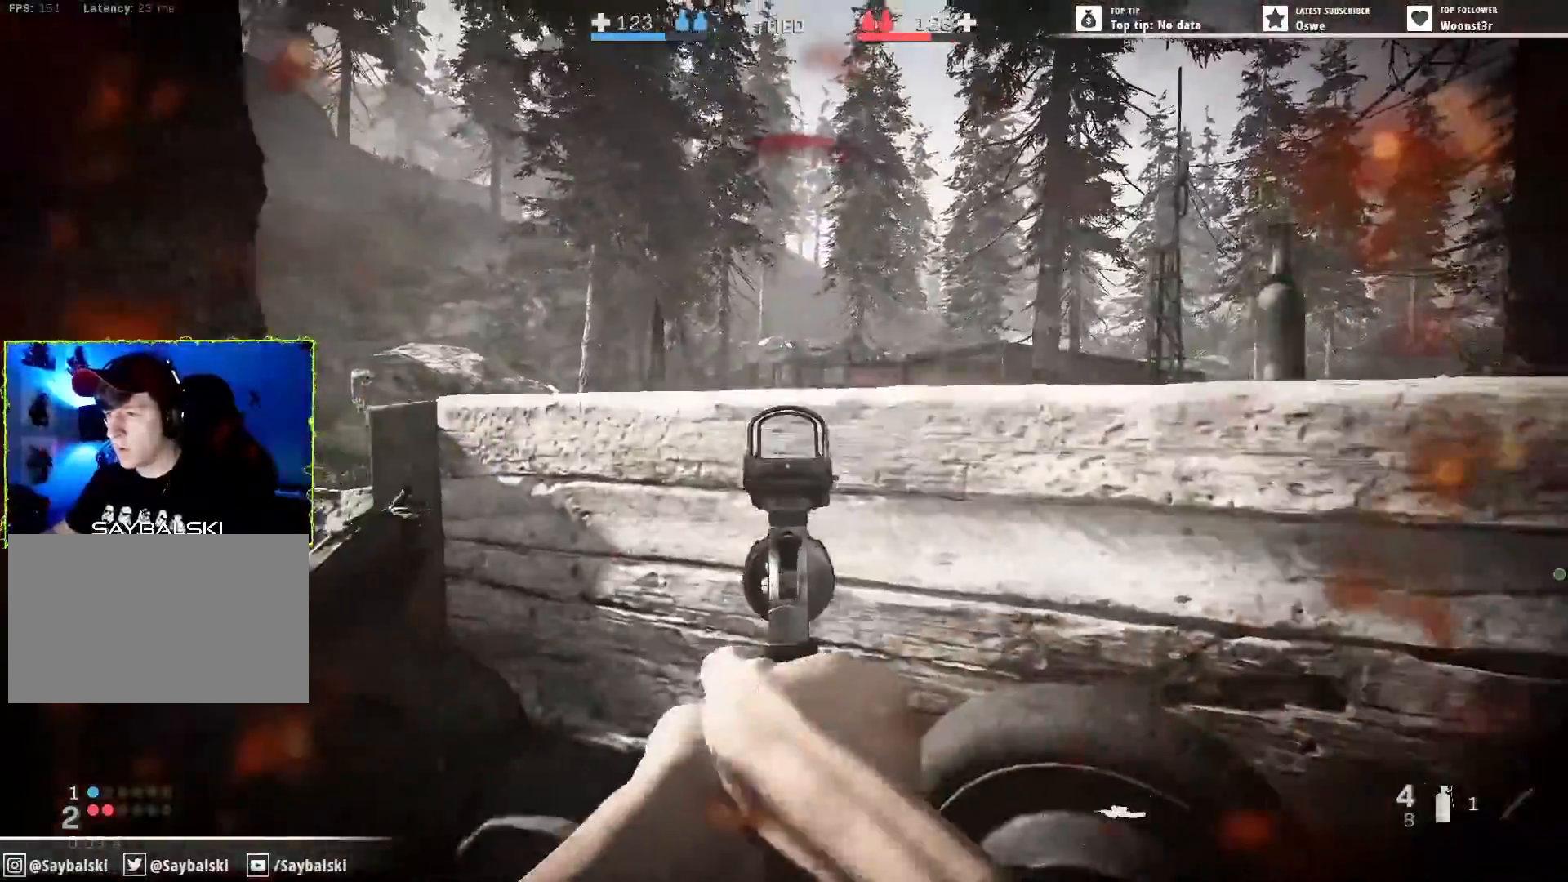
{"keys": ["a"], "mouse": ["right"], "events": [[233, "ctrl", "up"]]}
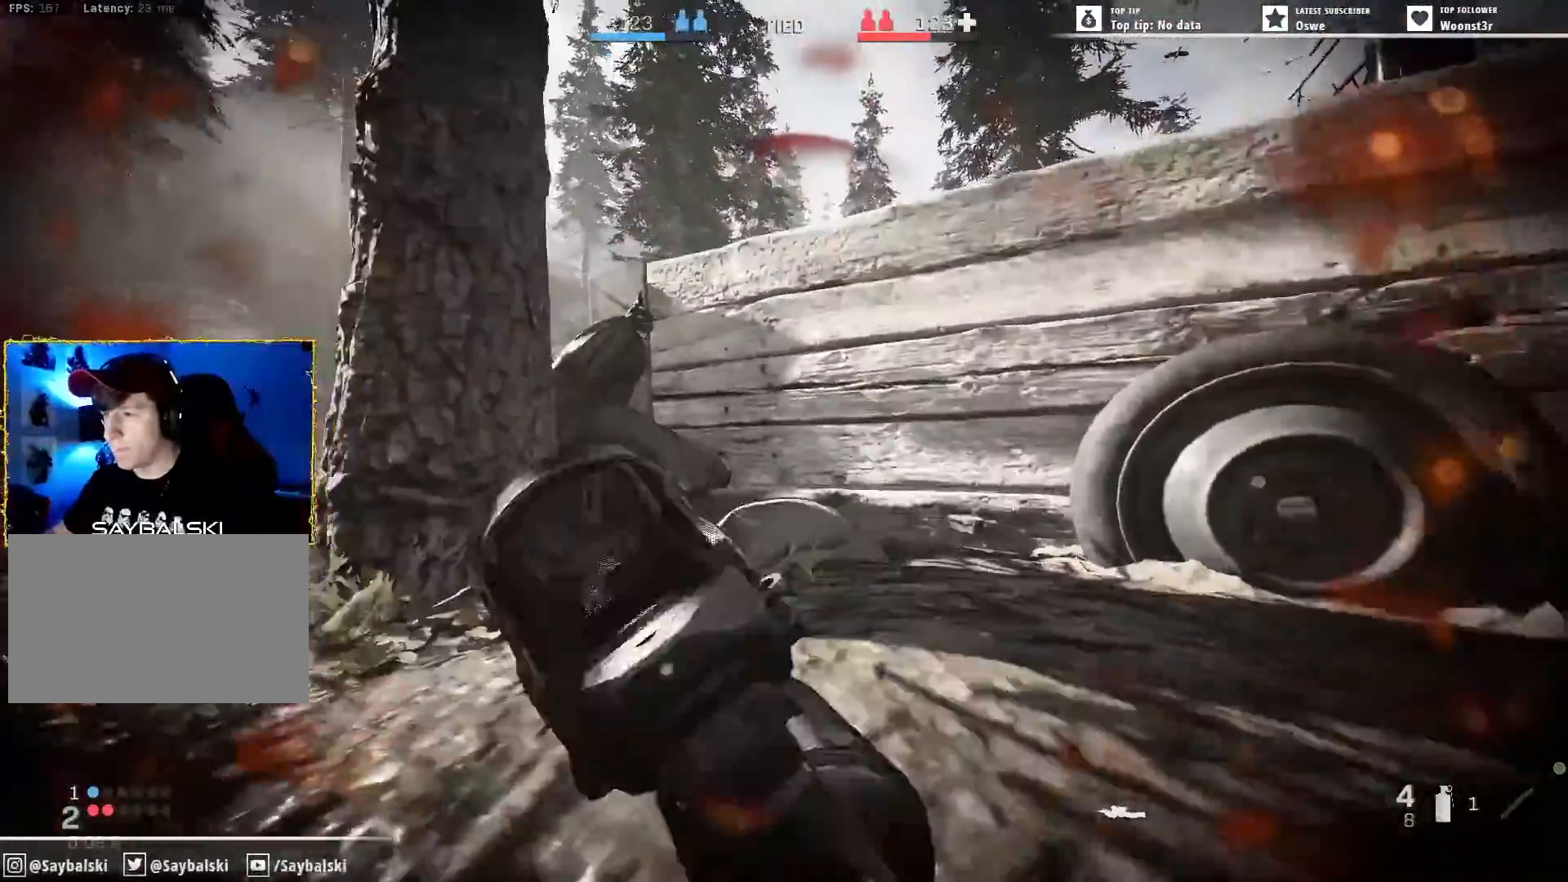
{"keys": ["a"], "mouse": ["right"], "events": [[300, "ctrl", "down"], [400, "ctrl", "up"]]}
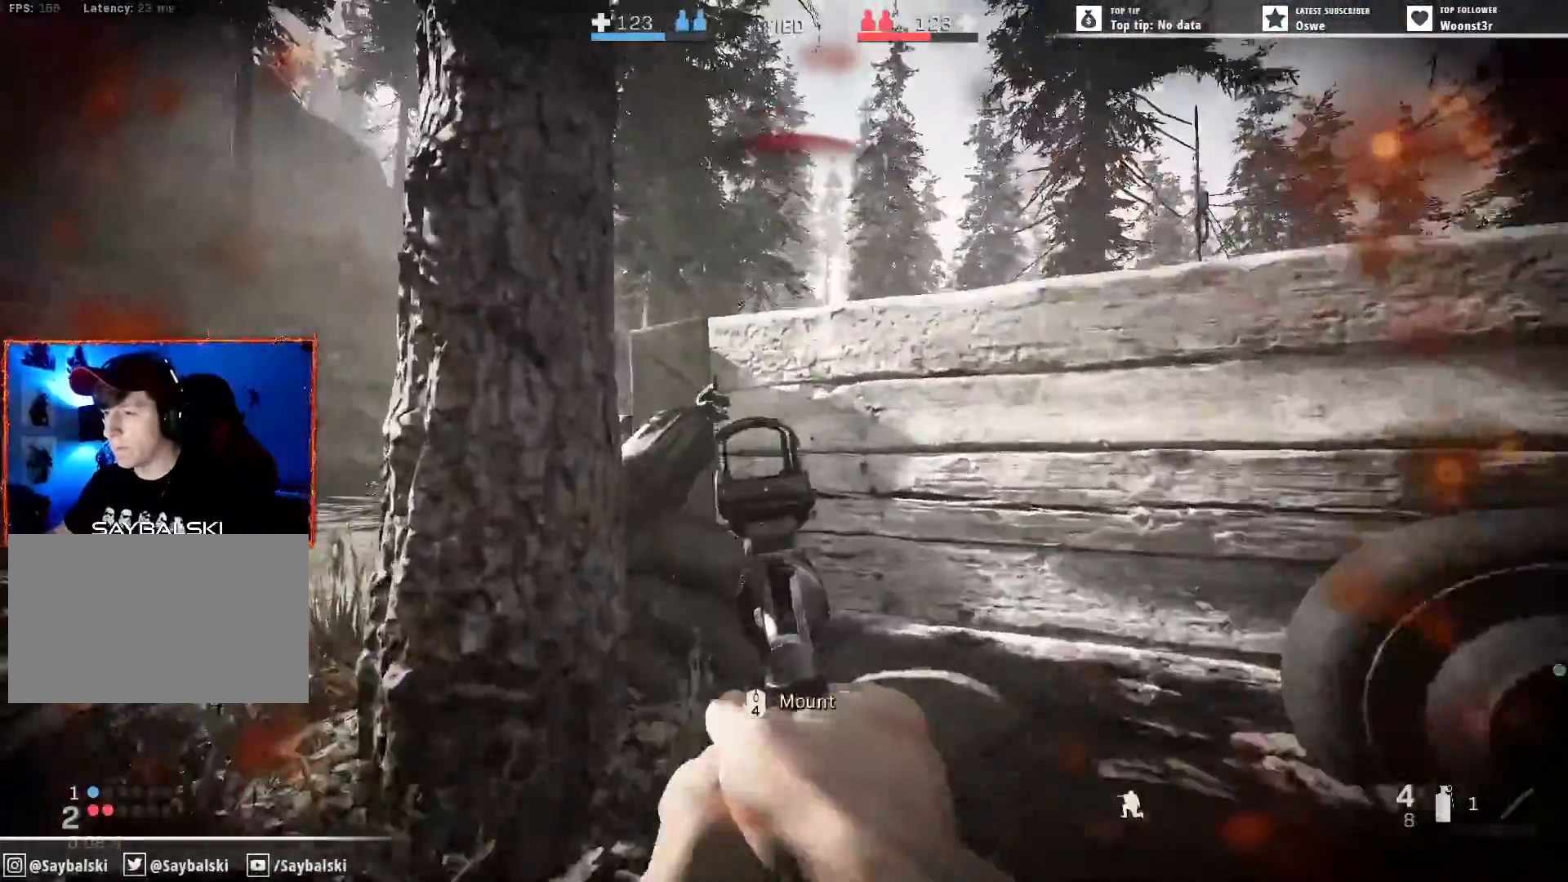
{"keys": ["a"], "mouse": ["right"], "events": []}
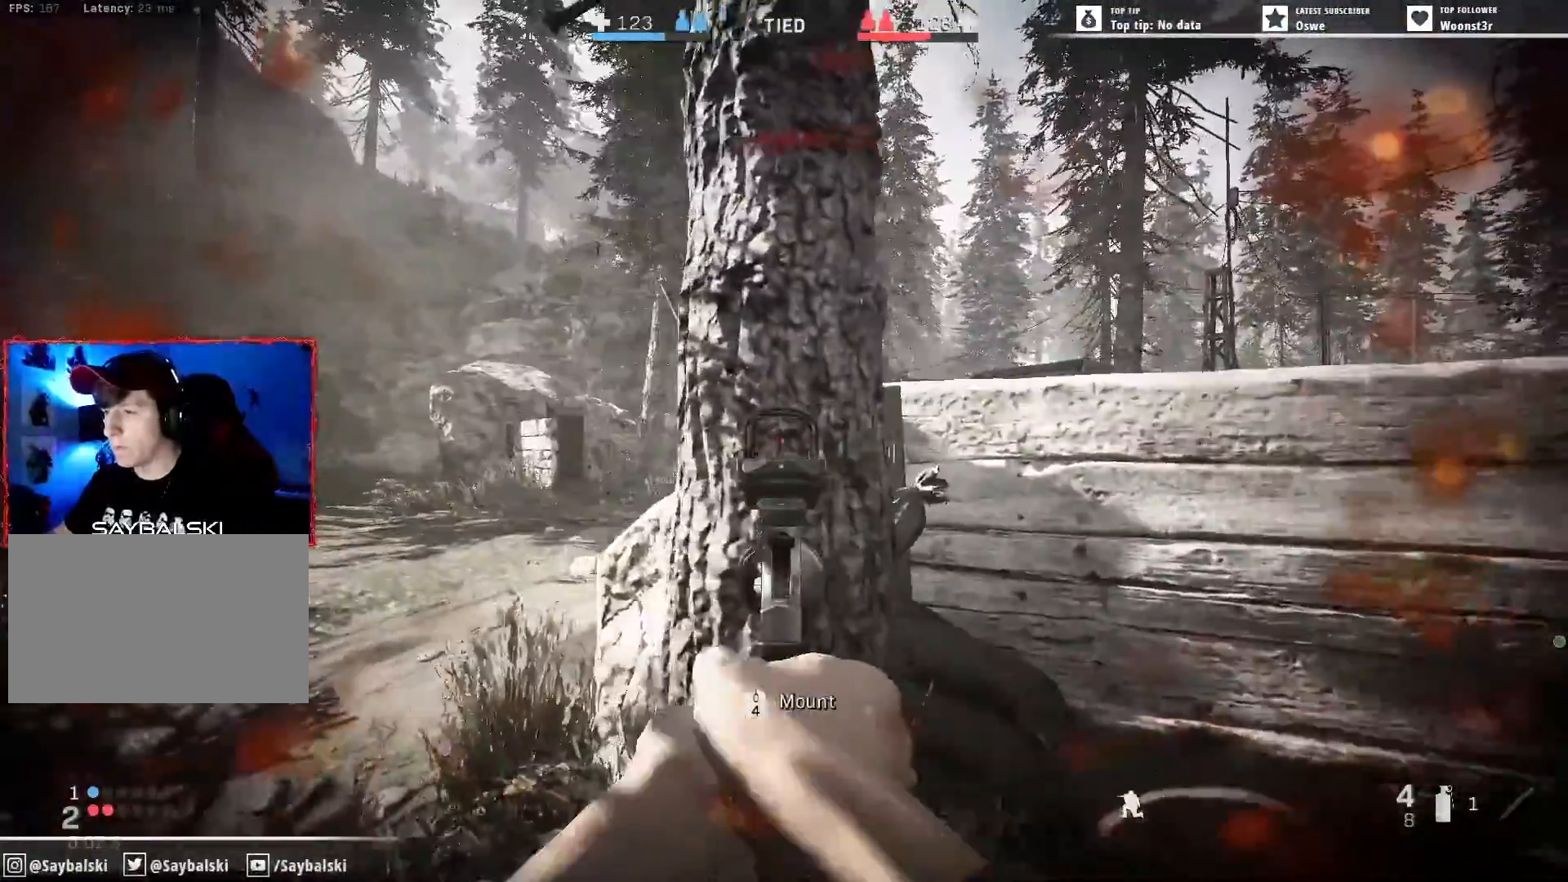
{"keys": ["s"], "mouse": ["right"], "events": [[467, "a", "up"], [467, "s", "down"]]}
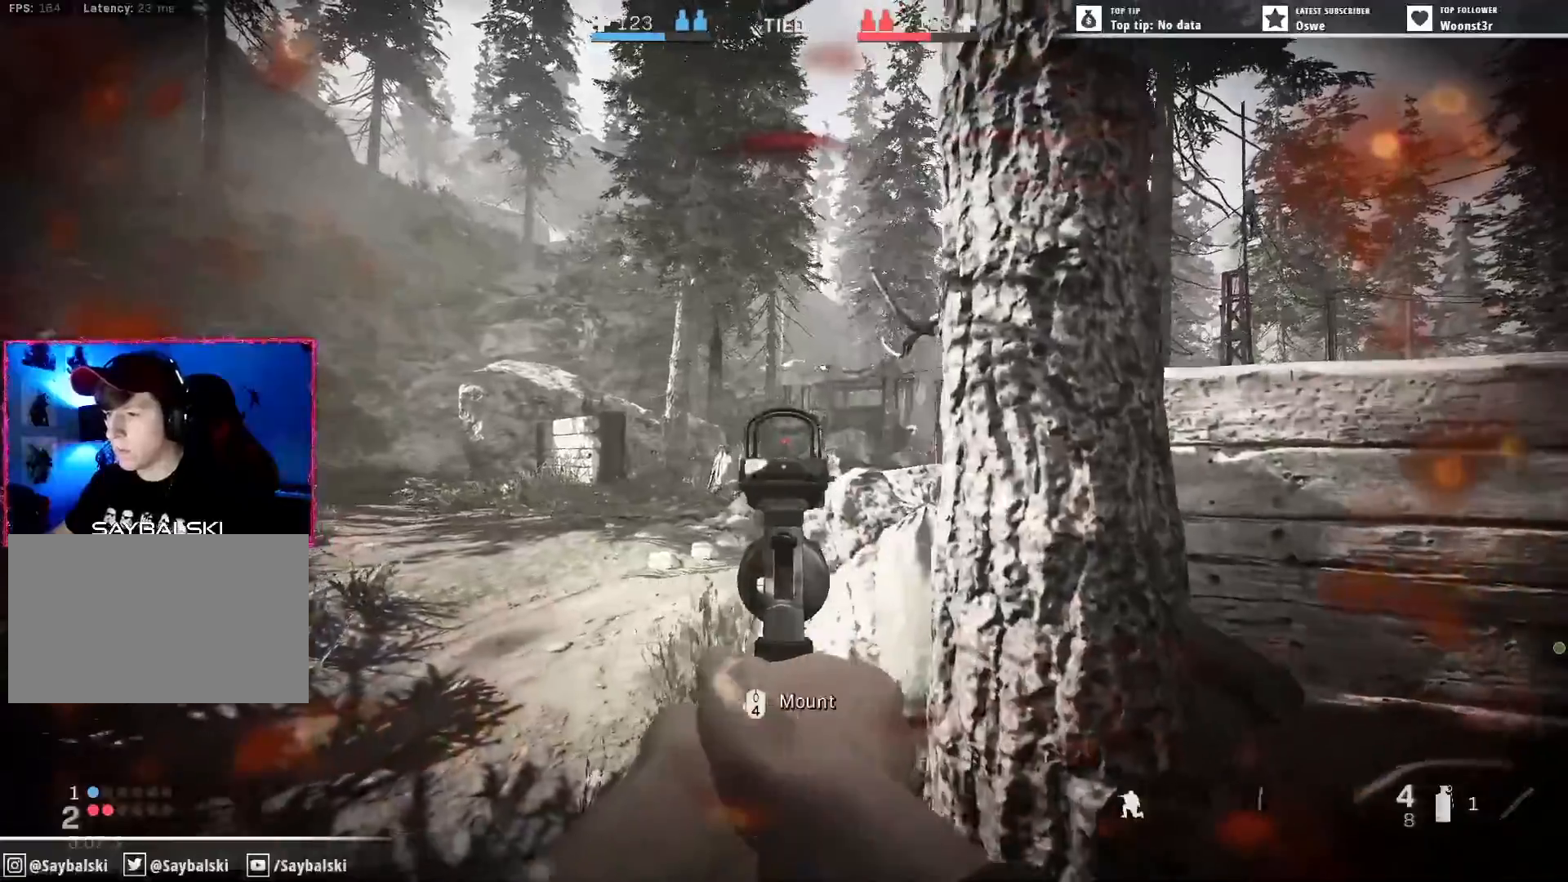
{"keys": ["d"], "mouse": ["right"], "events": [[67, "d", "down"], [167, "s", "up"], [250, "a", "down"], [250, "d", "up"], [350, "w", "down"], [450, "a", "up"], [483, "d", "down"], [483, "w", "up"]]}
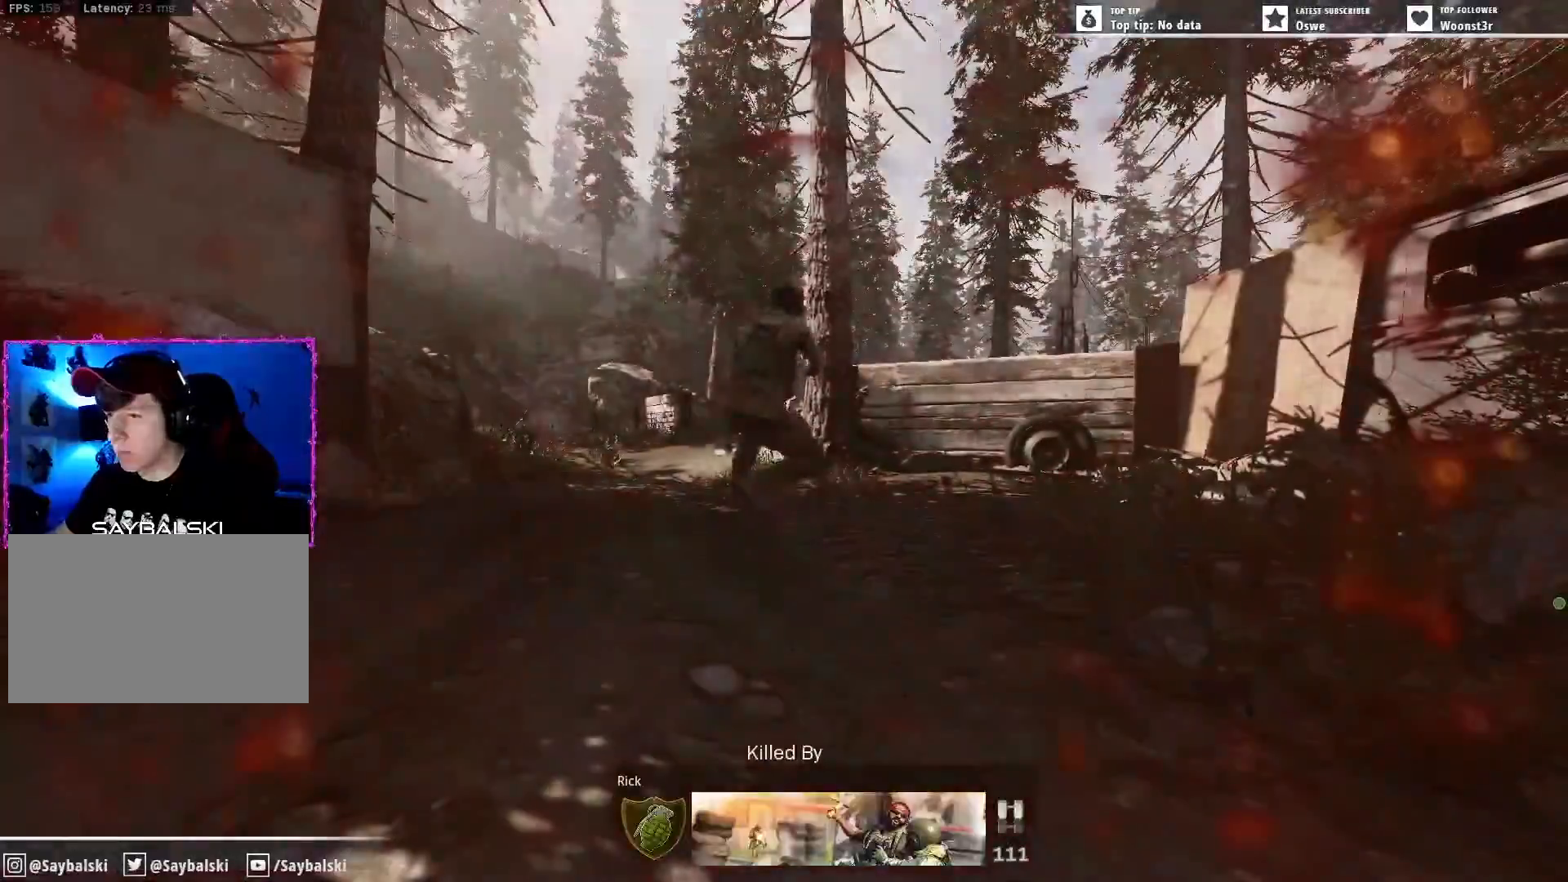
{"keys": [], "mouse": [], "events": [[183, "mouse_right", "up"], [233, "d", "up"], [233, "w", "down"], [267, "w", "up"]]}